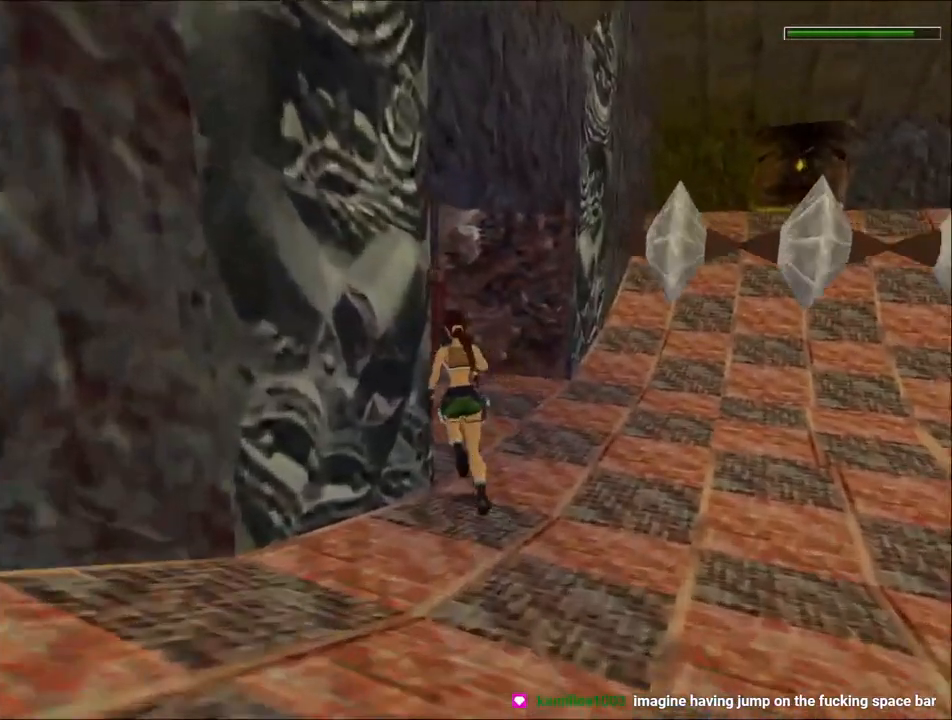
Gameplay with keyboard; each line is a JSON object with the keys held at the frame after it. "events" lists presses ("down") and releases ("up") of "1", "2", "3", "4", "5", "6", "action", "dash", "down", "duck", "f5", "f6", "flare", "guns", "inv", "jump", "left", "lmed", "look", "right", "roll", "smed", "stplft", "stprt", "up" and "walk" between this image and that frame as [ms after this image, input, new state], when the widget could be followed in between. No other keys are recorded. Mouse input is not recorded. Key names are as the overlay labels them; some are game actions (e.g. jump) rather than physical keys.
{"keys": ["jump", "left", "up"], "events": [[267, "left", "up"], [434, "jump", "down"], [434, "left", "down"]]}
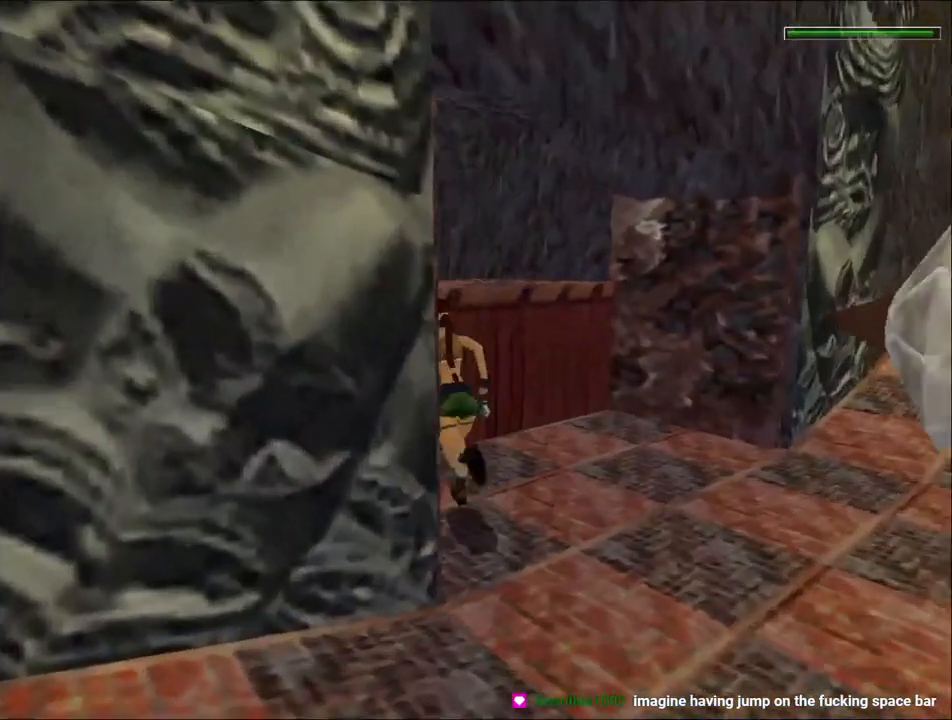
{"keys": ["left", "up"], "events": [[134, "jump", "up"], [134, "left", "up"], [167, "right", "down"], [367, "right", "up"], [400, "left", "down"]]}
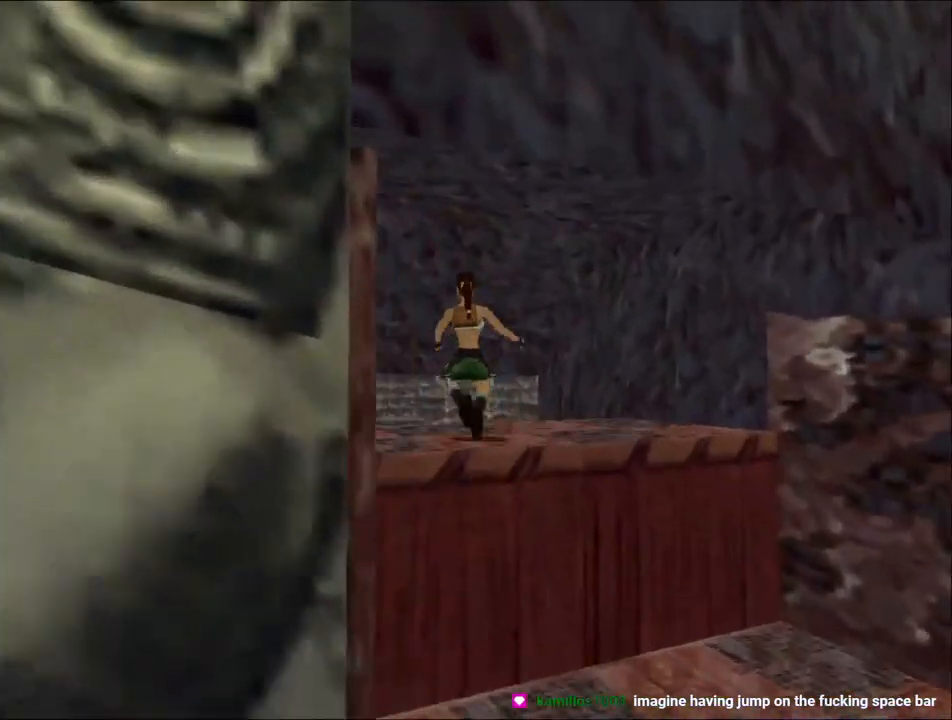
{"keys": ["up"], "events": [[134, "left", "up"], [300, "right", "down"], [334, "right", "up"]]}
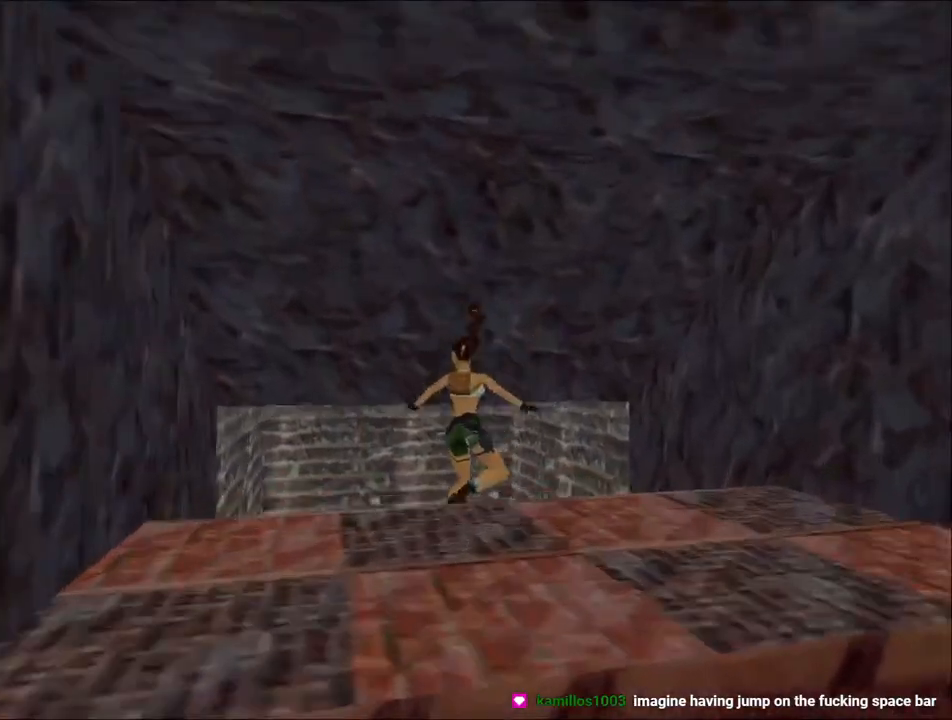
{"keys": ["right", "up"], "events": [[100, "jump", "down"], [100, "right", "down"], [400, "jump", "up"]]}
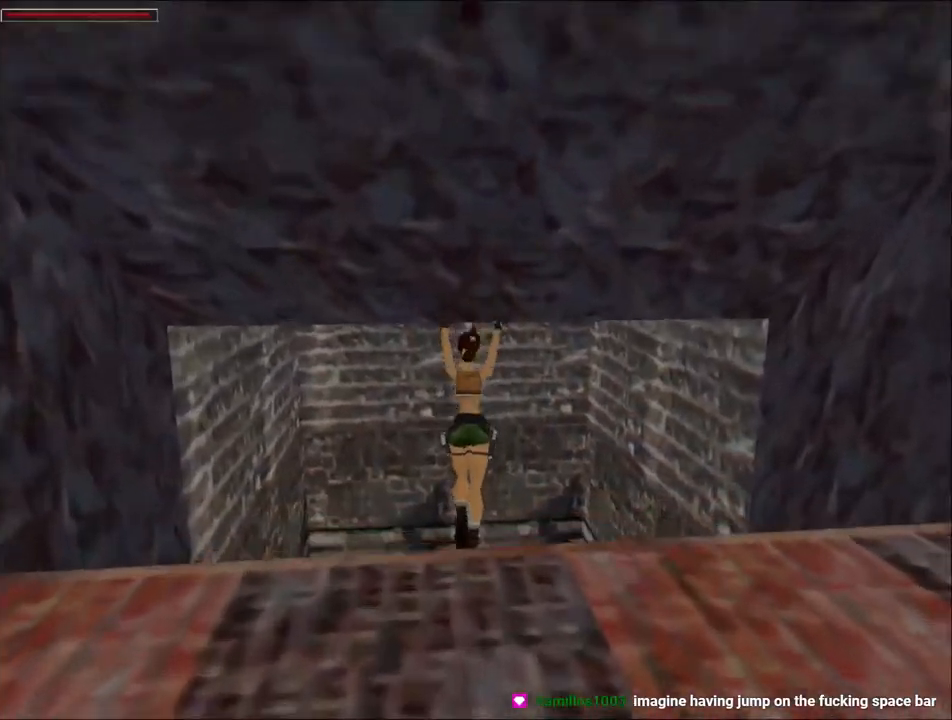
{"keys": ["right", "up"], "events": []}
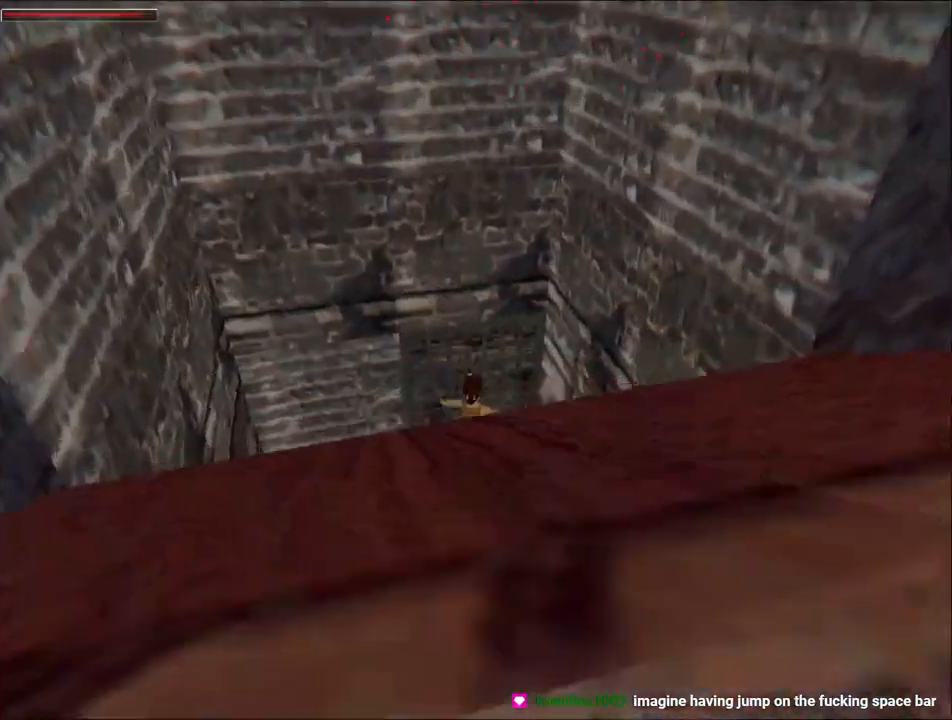
{"keys": ["right", "up"], "events": []}
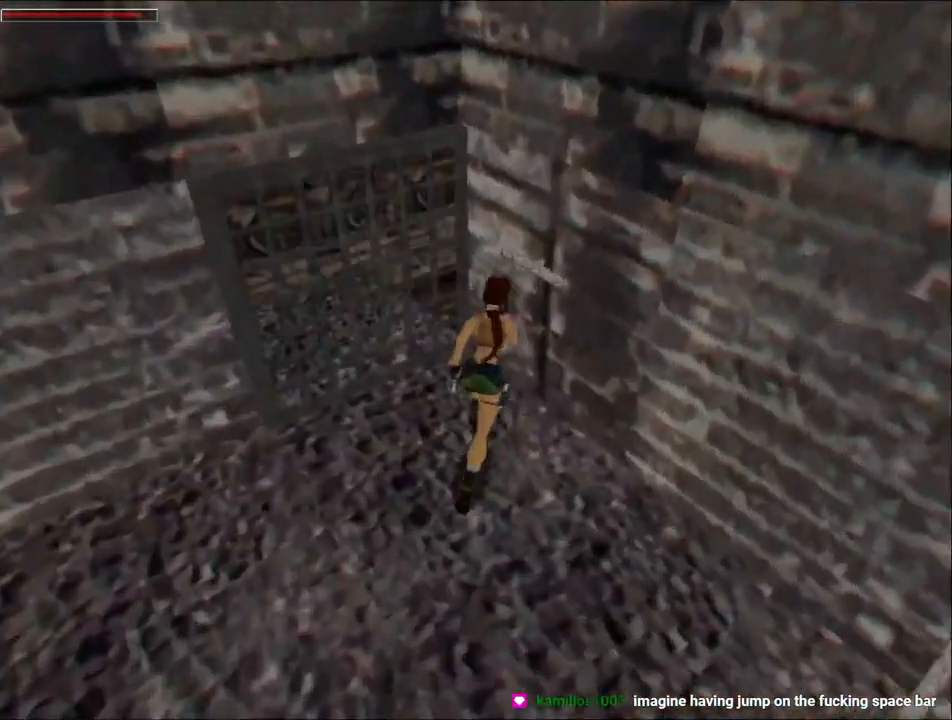
{"keys": ["action"], "events": [[34, "up", "up"], [200, "action", "down"], [267, "right", "up"]]}
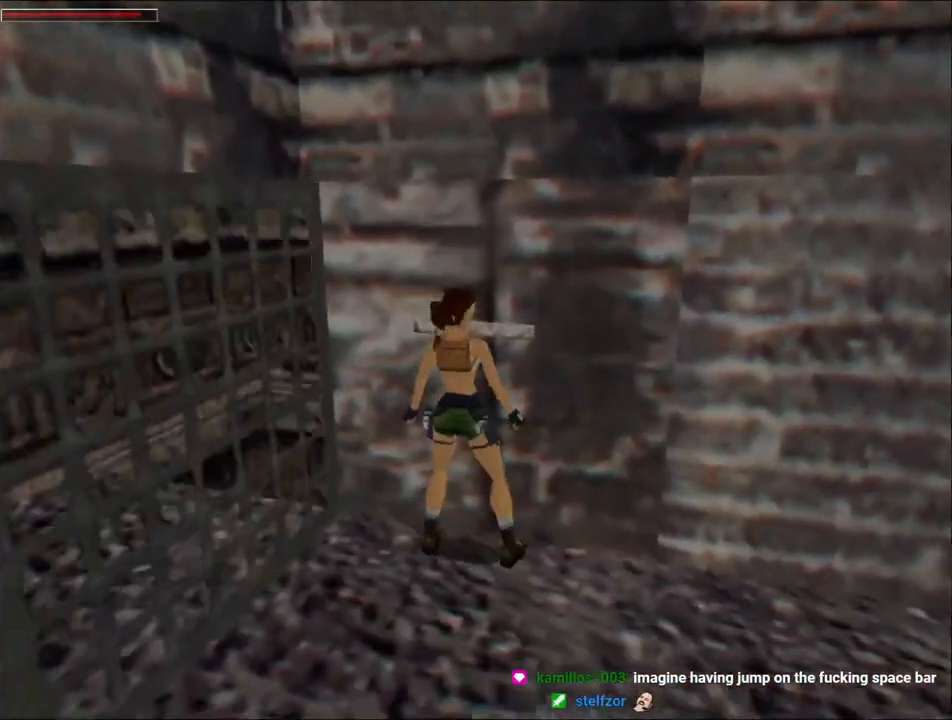
{"keys": ["guns", "right"], "events": [[167, "action", "up"], [167, "right", "down"], [234, "guns", "down"]]}
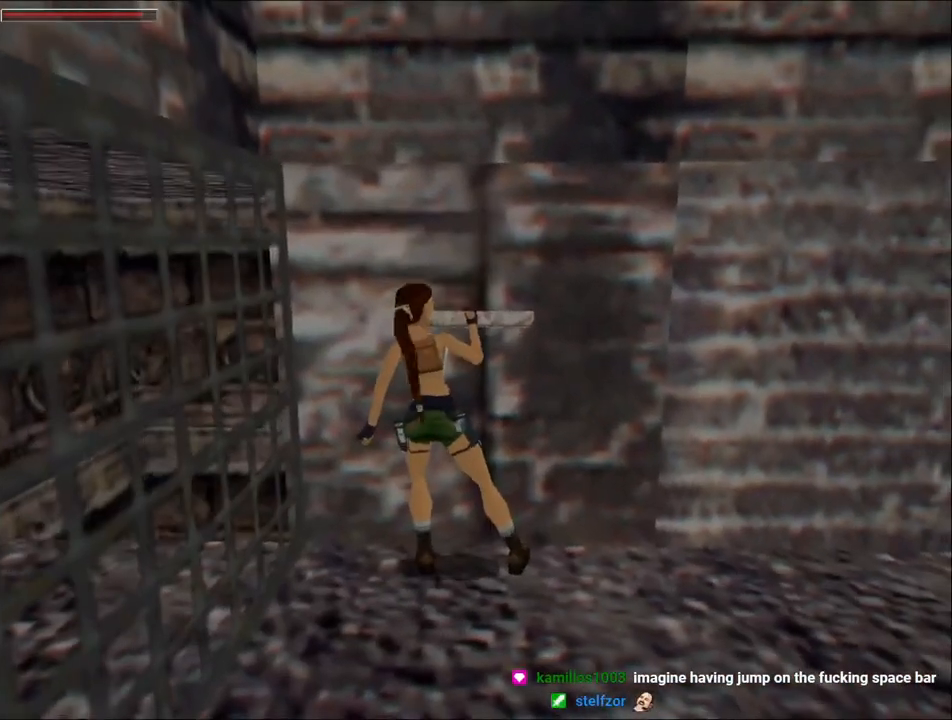
{"keys": ["guns", "right"], "events": []}
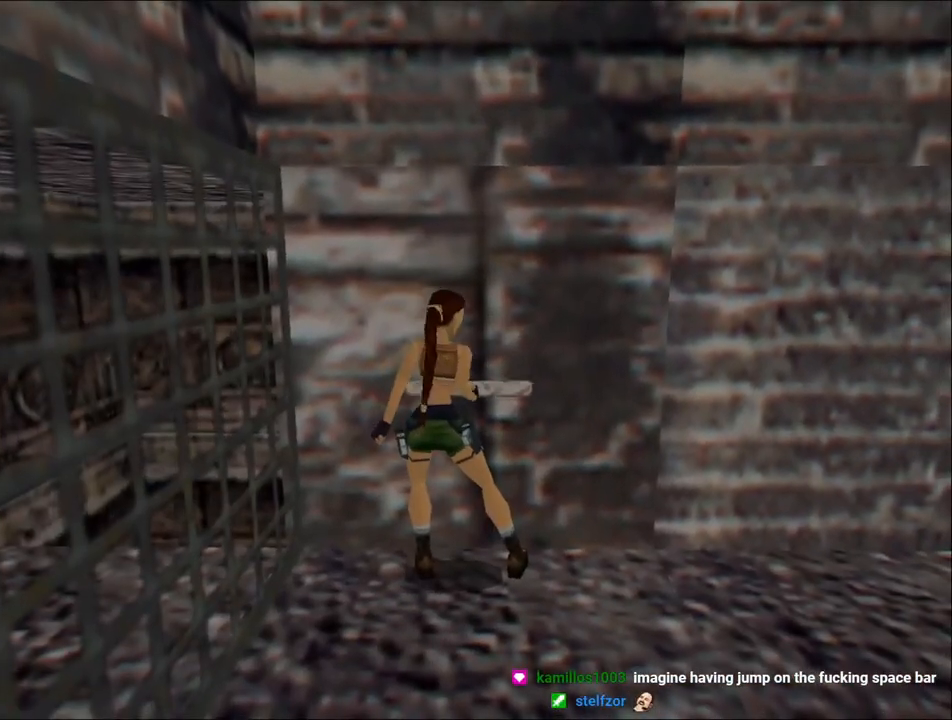
{"keys": ["guns", "right"], "events": []}
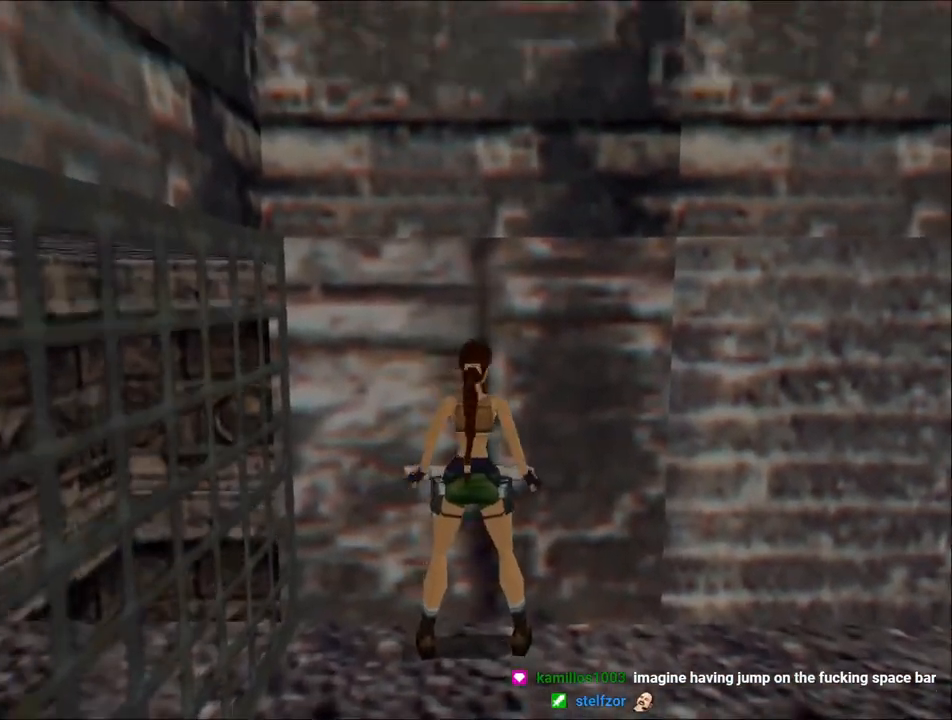
{"keys": ["guns", "right"], "events": []}
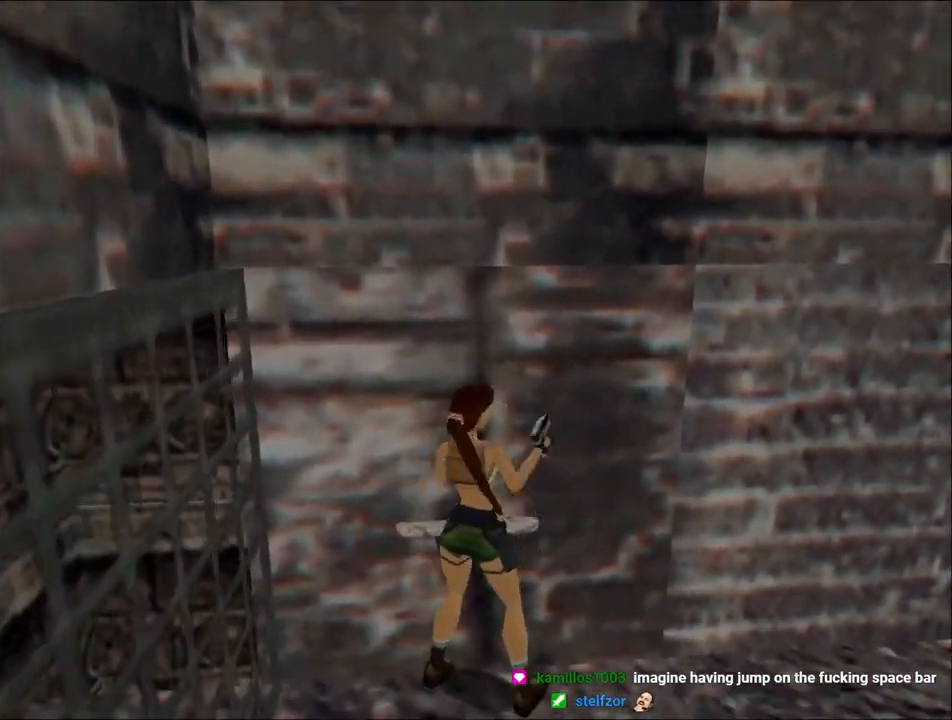
{"keys": ["up"], "events": [[100, "guns", "up"], [100, "up", "down"], [367, "right", "up"]]}
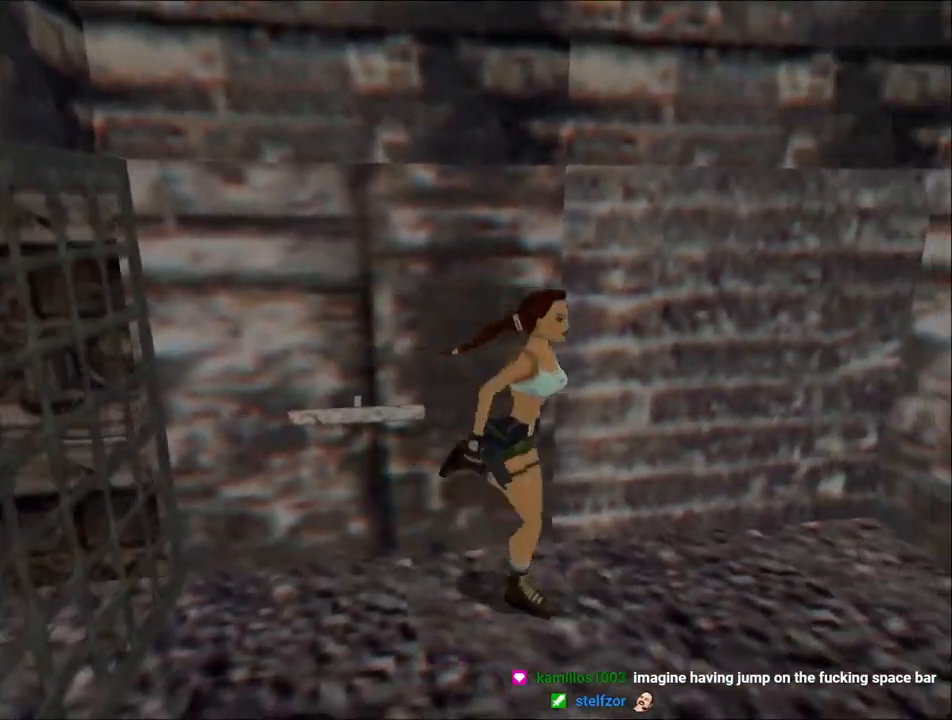
{"keys": ["left", "up"], "events": [[234, "left", "down"]]}
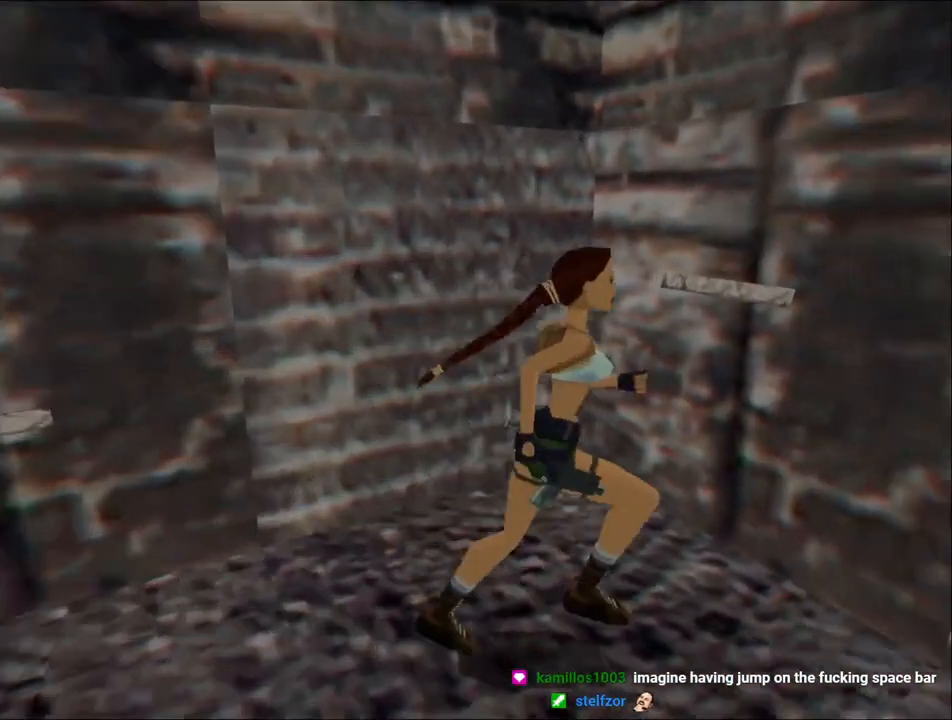
{"keys": ["action"], "events": [[134, "up", "up"], [200, "action", "down"], [434, "left", "up"]]}
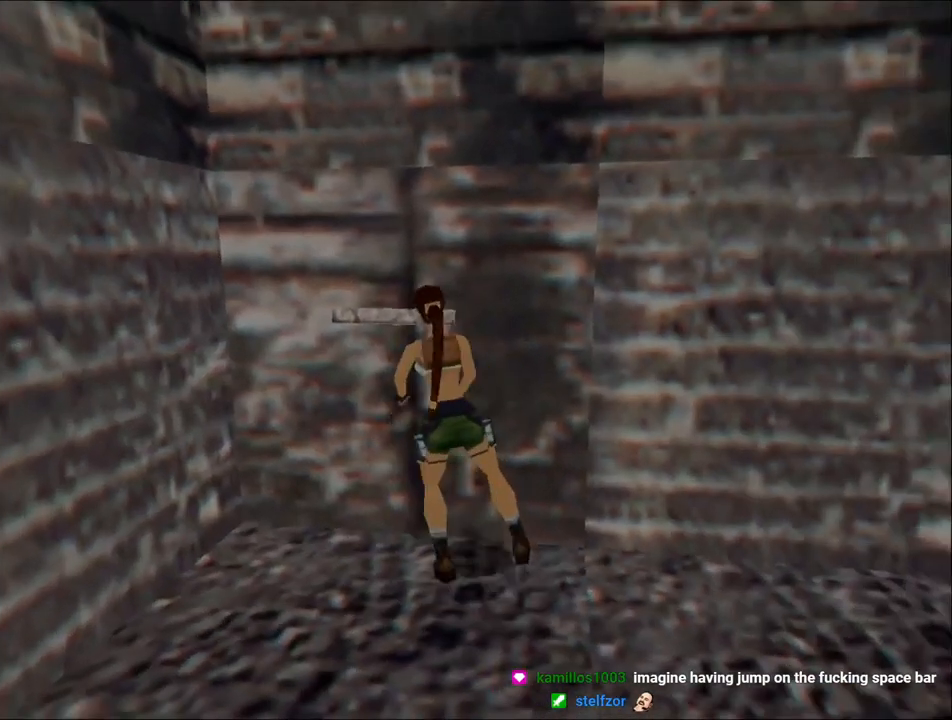
{"keys": ["action"], "events": [[167, "right", "down"], [400, "right", "up"]]}
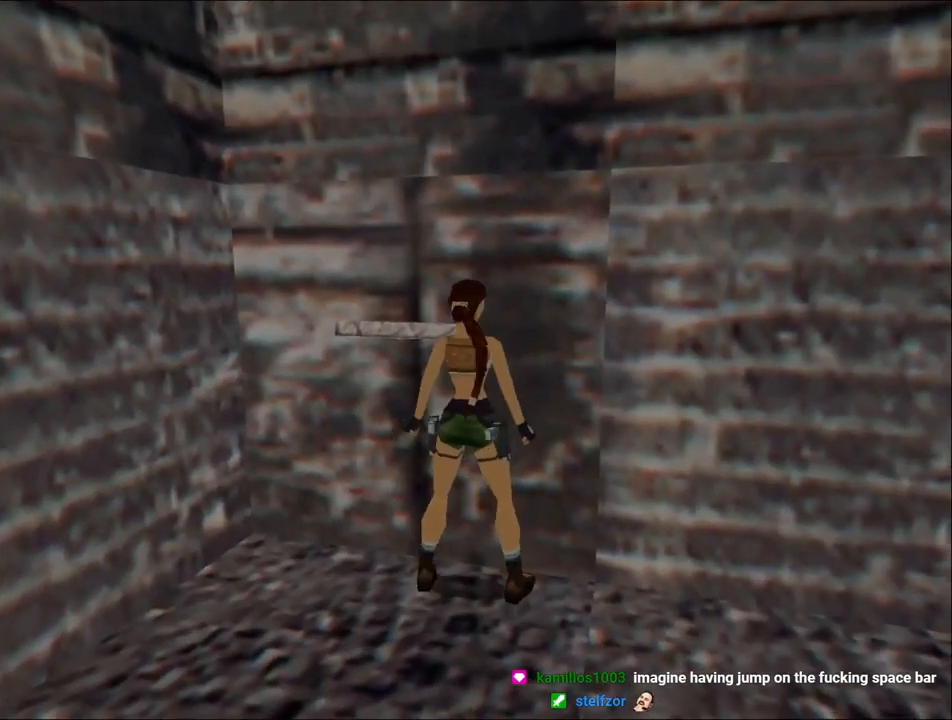
{"keys": ["guns", "right"], "events": [[234, "right", "down"], [367, "right", "up"], [434, "action", "up"], [434, "right", "down"], [500, "guns", "down"]]}
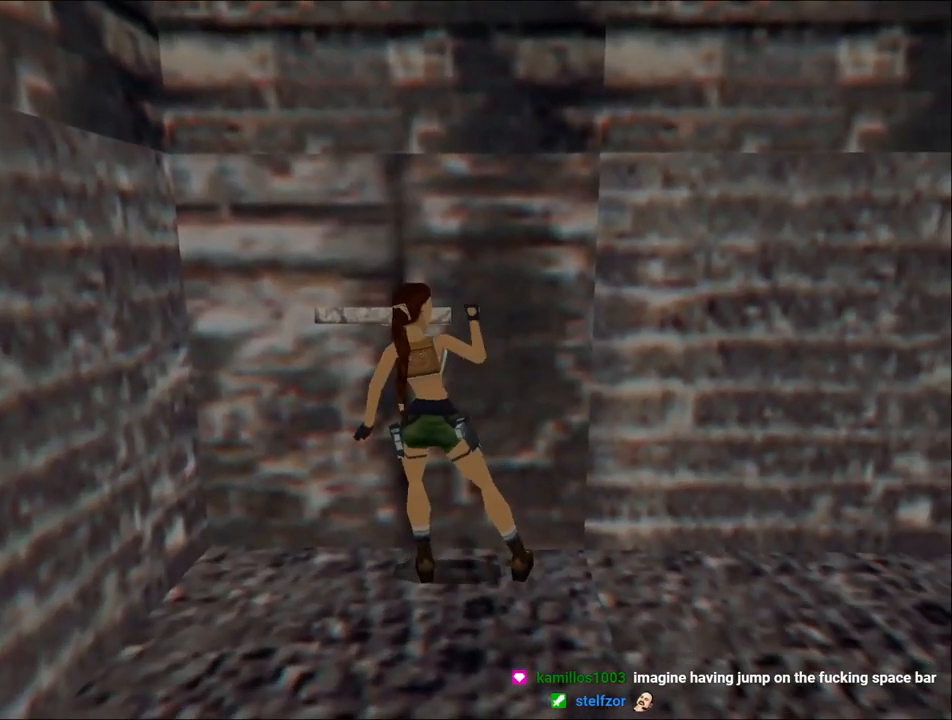
{"keys": ["guns", "right"], "events": []}
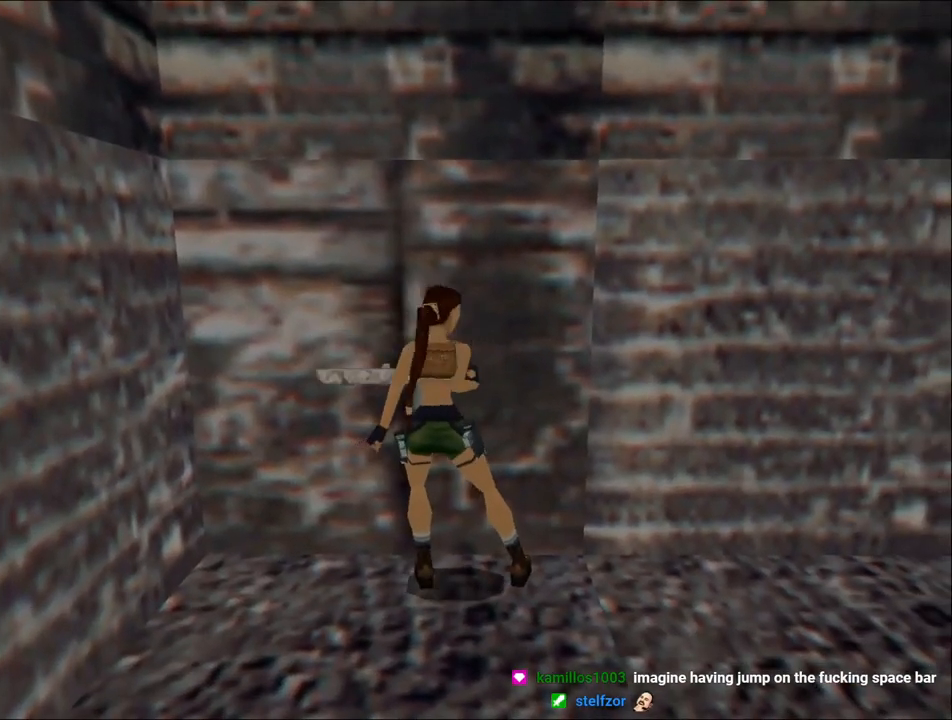
{"keys": ["guns", "right"], "events": []}
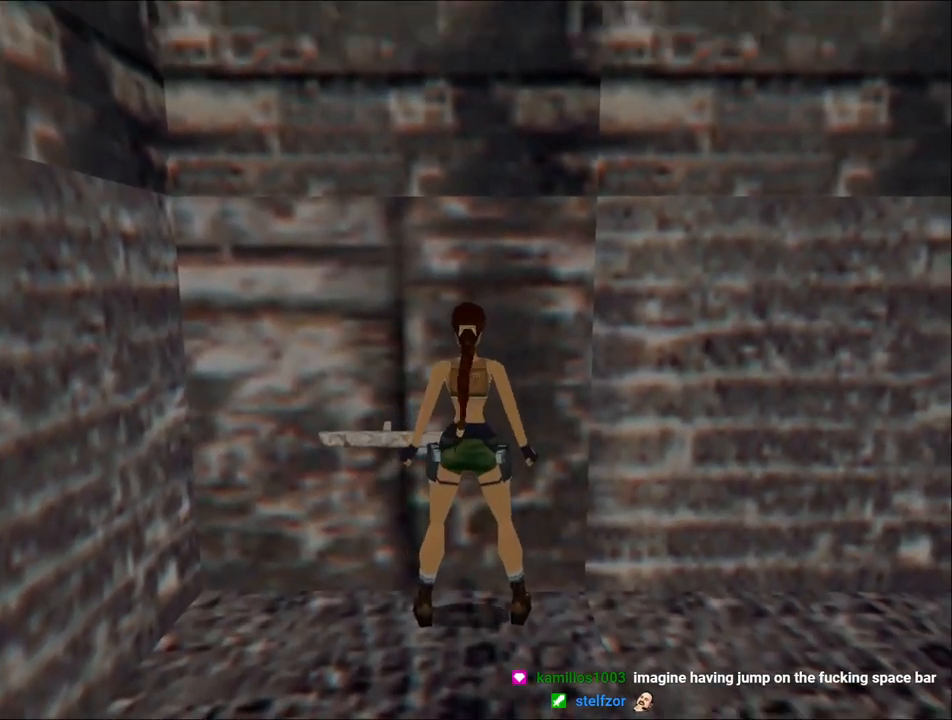
{"keys": ["guns", "right"], "events": []}
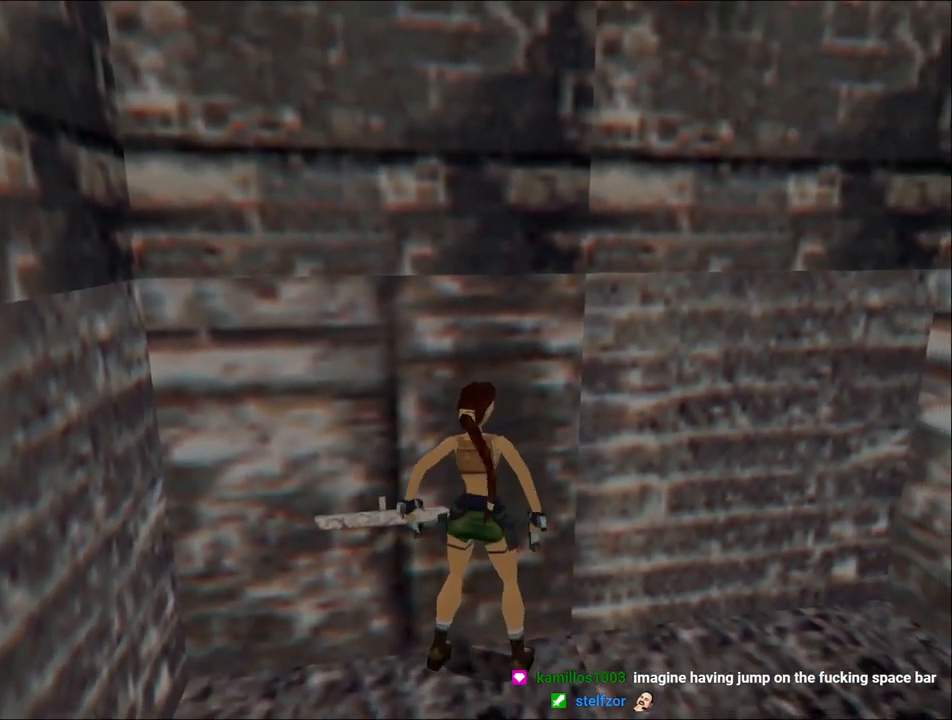
{"keys": ["up"], "events": [[167, "guns", "up"], [167, "up", "down"], [367, "right", "up"]]}
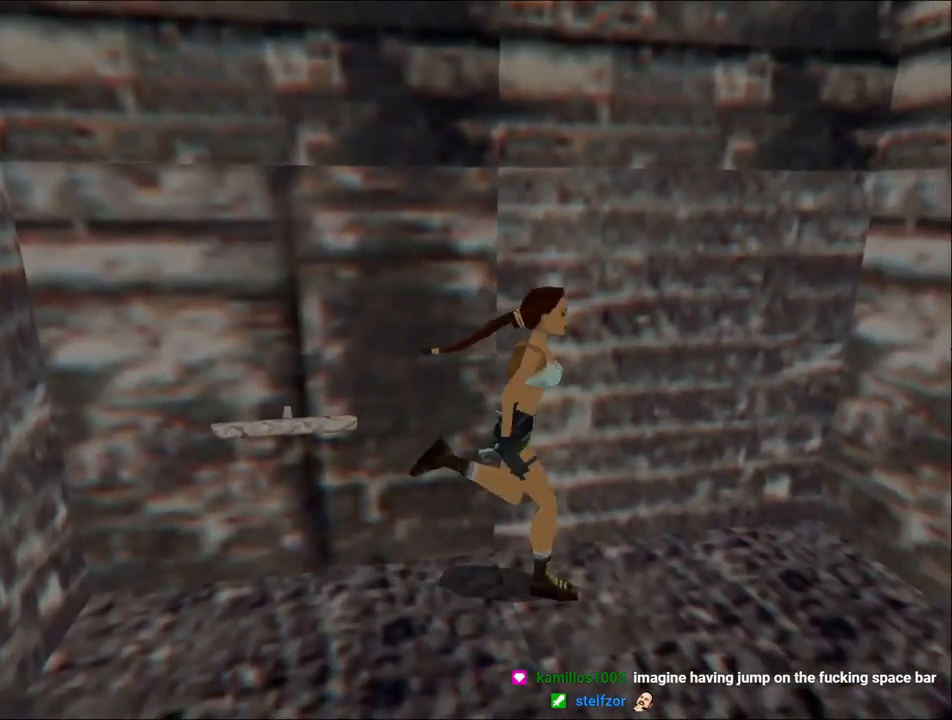
{"keys": ["left", "up"], "events": [[400, "left", "down"]]}
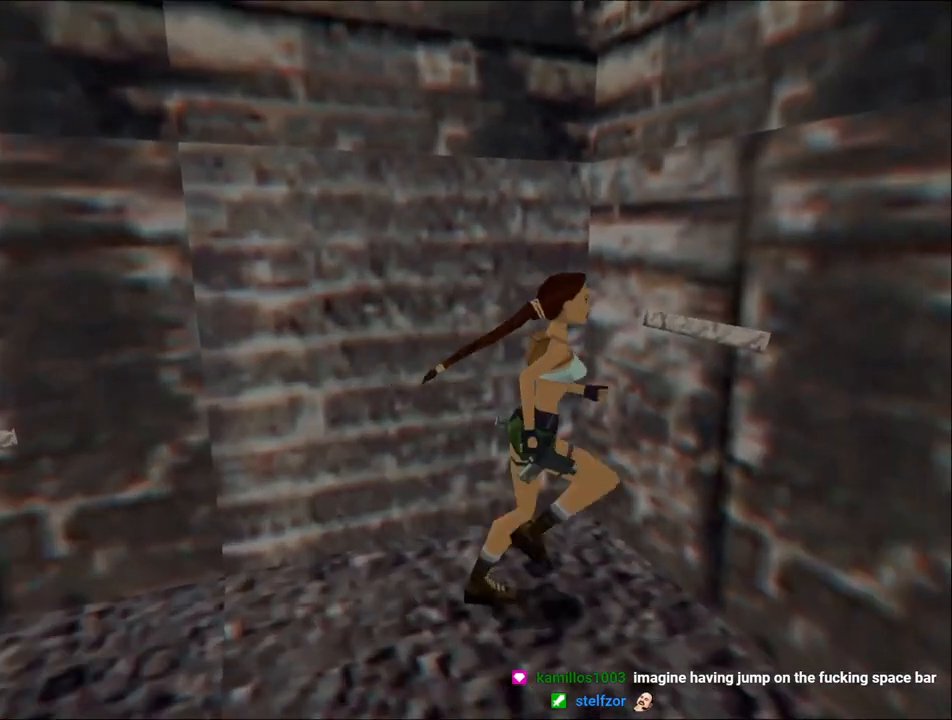
{"keys": ["action", "right"], "events": [[34, "up", "up"], [100, "action", "down"], [267, "left", "up"], [434, "right", "down"]]}
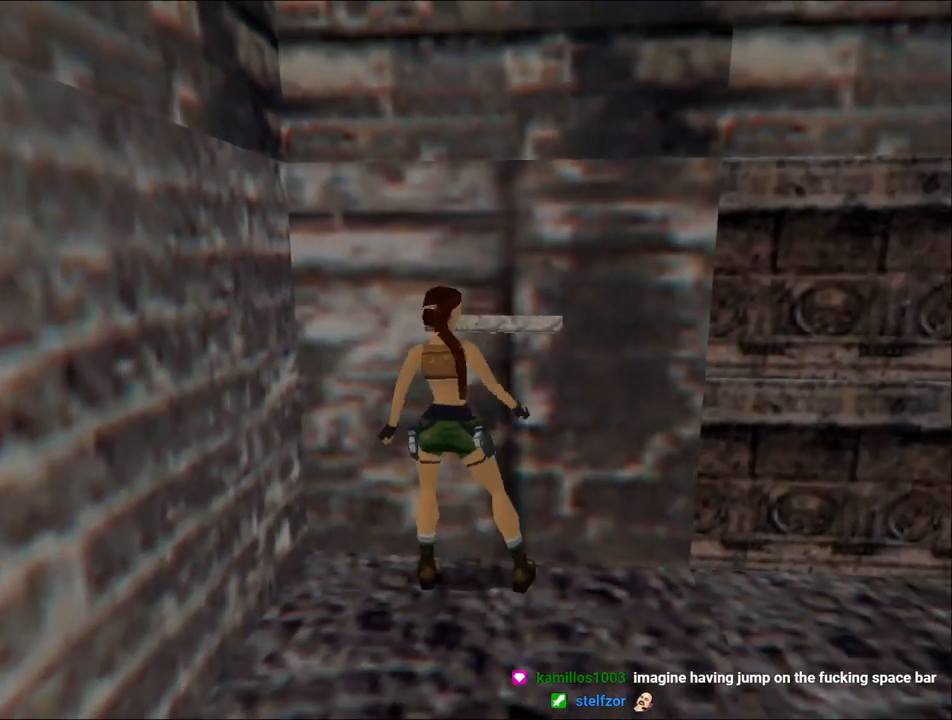
{"keys": ["right"], "events": [[100, "action", "up"]]}
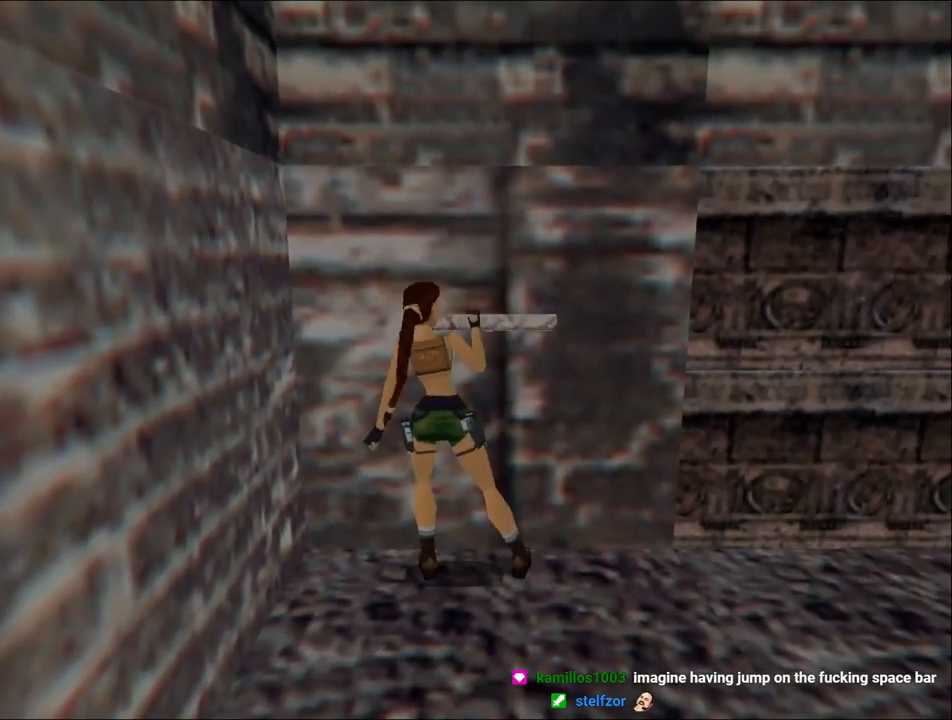
{"keys": ["flare", "right"], "events": [[134, "flare", "down"], [200, "flare", "up"], [300, "flare", "down"], [400, "flare", "up"], [434, "flare", "down"]]}
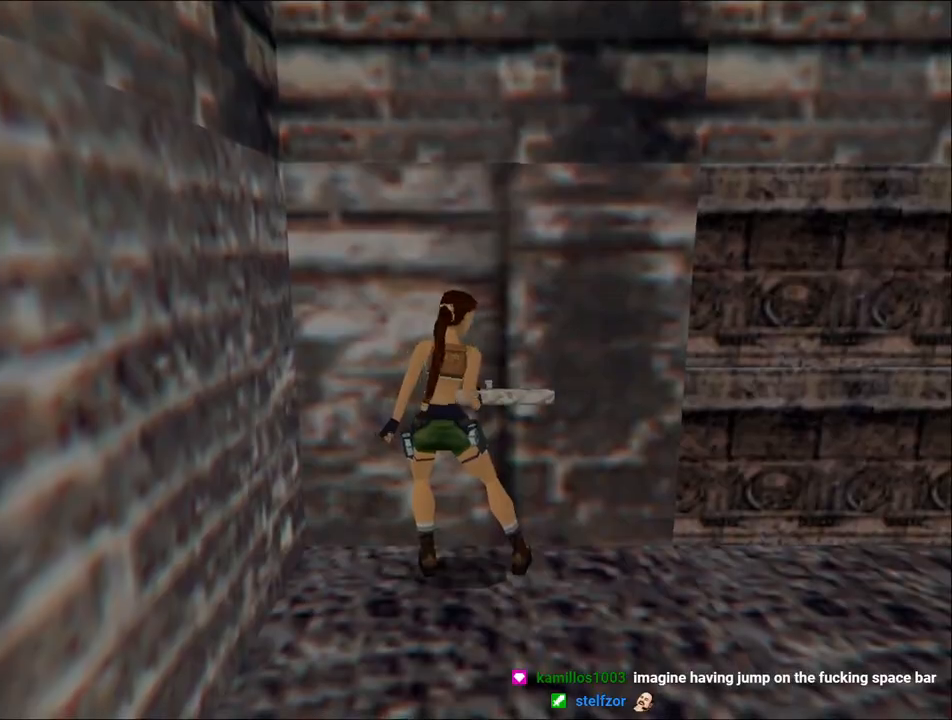
{"keys": ["right"], "events": [[34, "flare", "up"], [134, "flare", "down"], [234, "flare", "up"], [267, "flare", "down"], [400, "flare", "up"]]}
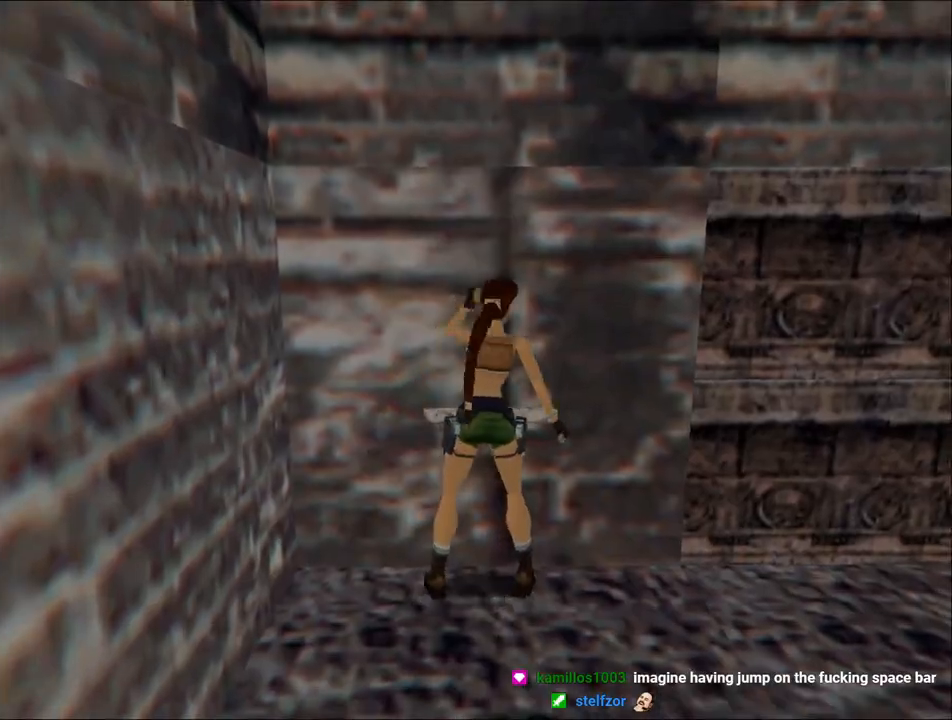
{"keys": ["right"], "events": []}
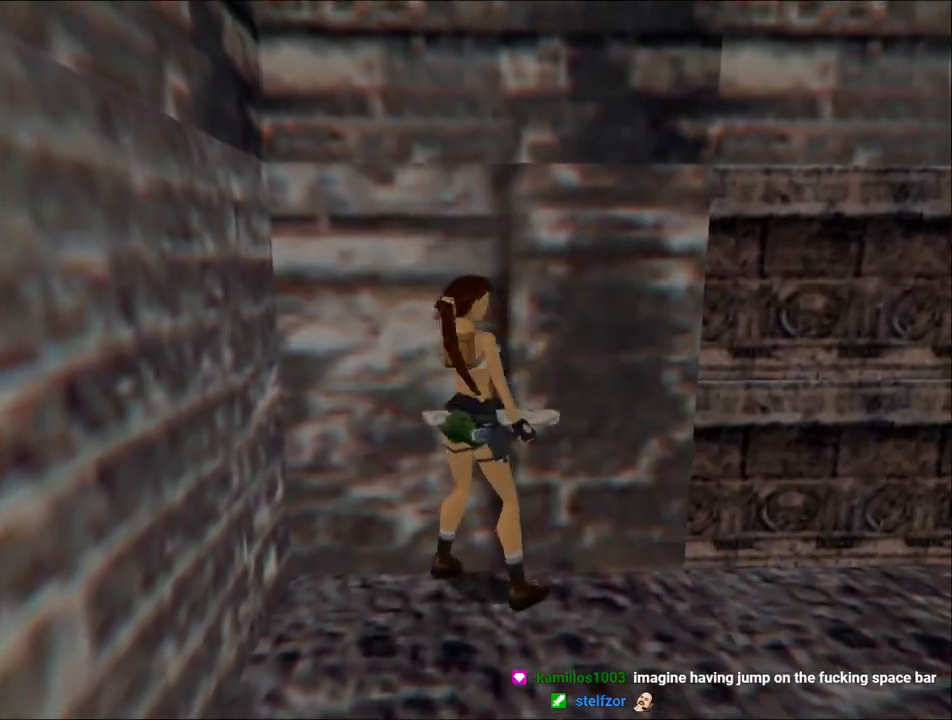
{"keys": ["dash", "up"], "events": [[34, "up", "down"], [367, "dash", "down"], [434, "right", "up"]]}
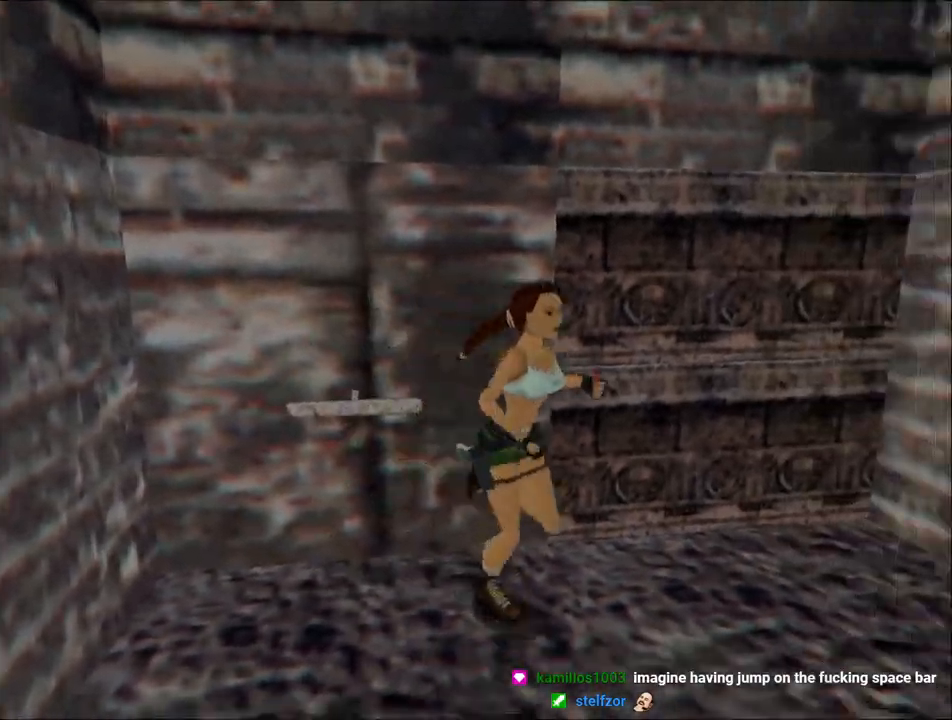
{"keys": ["dash", "up"], "events": [[234, "left", "down"], [467, "left", "up"]]}
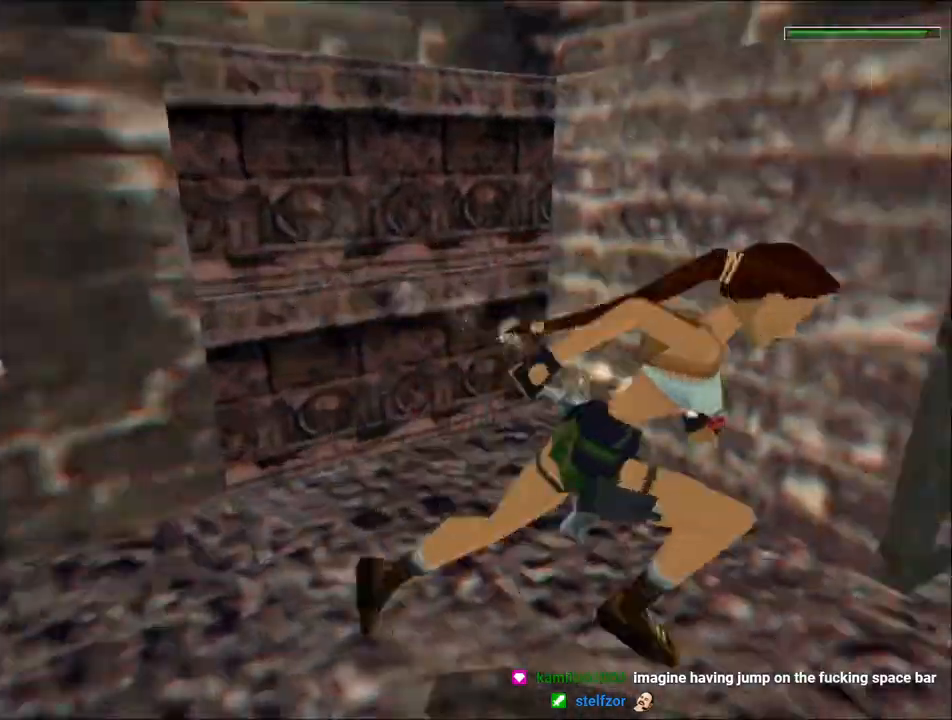
{"keys": ["dash", "right", "up"], "events": [[200, "right", "down"]]}
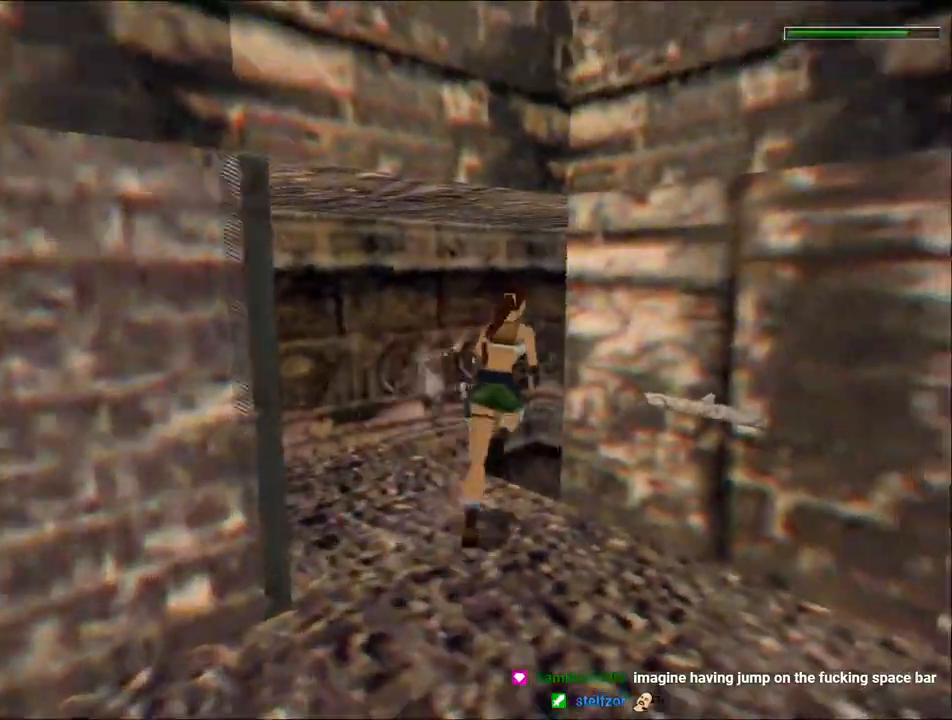
{"keys": ["right", "up"], "events": [[167, "right", "up"], [200, "right", "down"], [400, "dash", "up"]]}